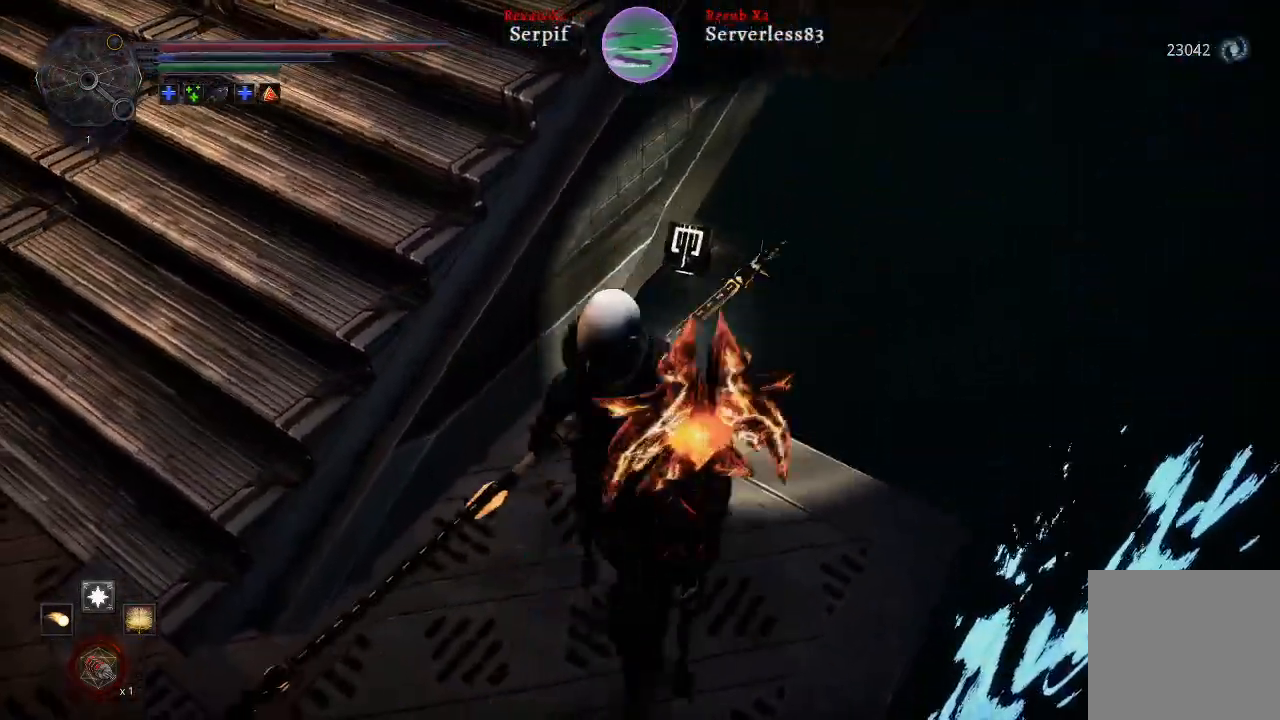
Gameplay with a controller (Xbox layout); each line is a JSON object with the inputs held at the frame after it. "events" lists button and stick changes between this image and that frame as [ms after this image, input, new state], when the widget could be followed in between. Not read: R1.
{"buttons": [], "left_stick": "left", "right_stick": "down", "events": [[433, "left_stick", "left"], [467, "right_stick", "down"]]}
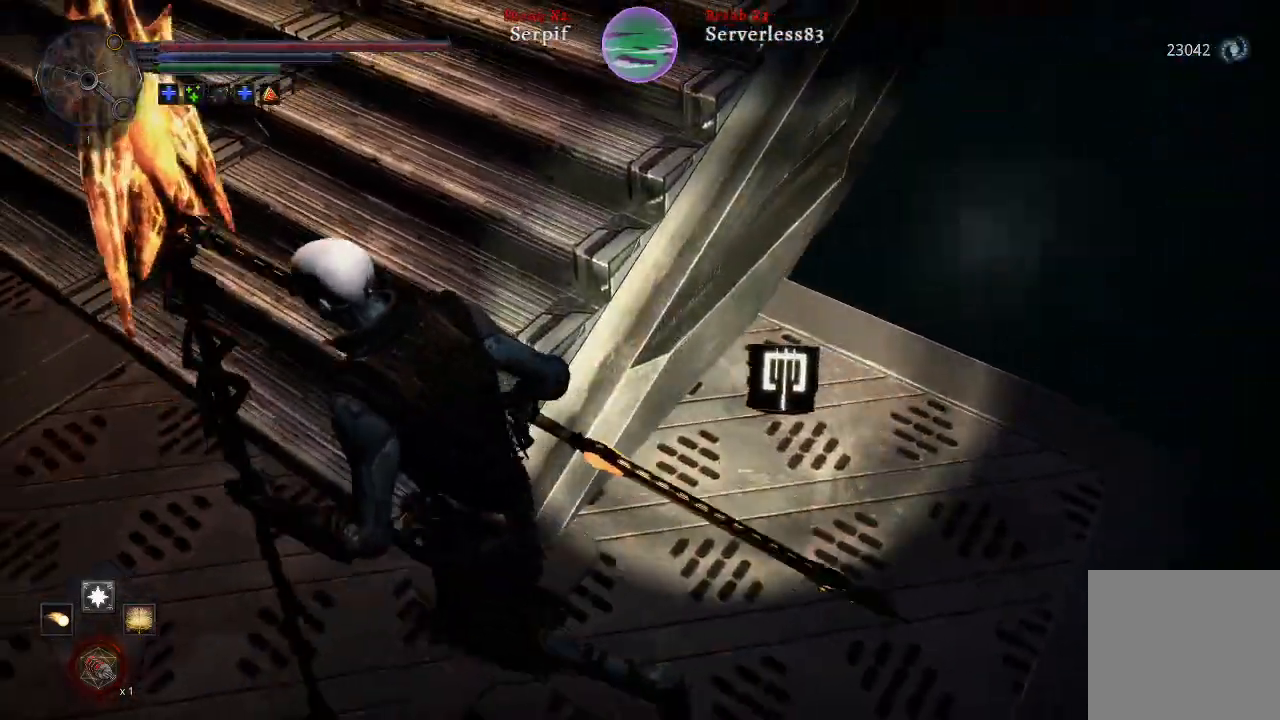
{"buttons": [], "left_stick": "up-left", "right_stick": "down", "events": [[33, "left_stick", "up-left"], [33, "right_stick", "down-right"], [483, "right_stick", "down"]]}
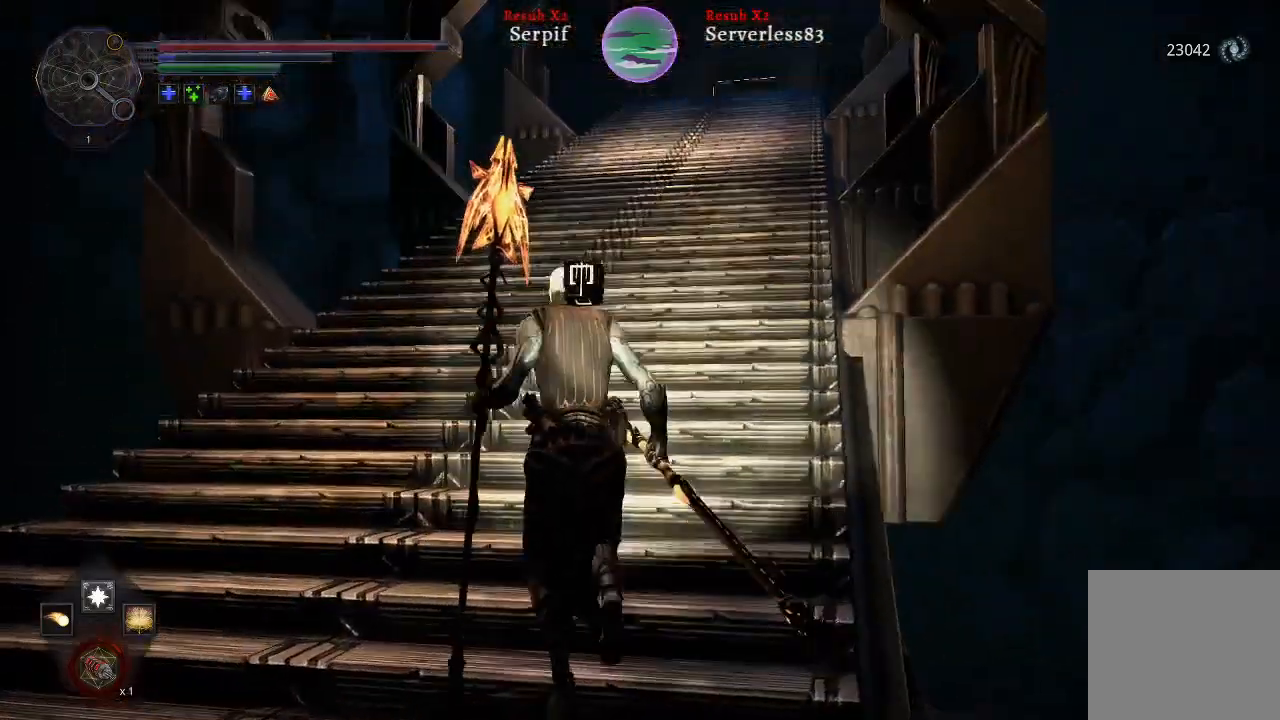
{"buttons": [], "left_stick": "up-left", "right_stick": "down", "events": []}
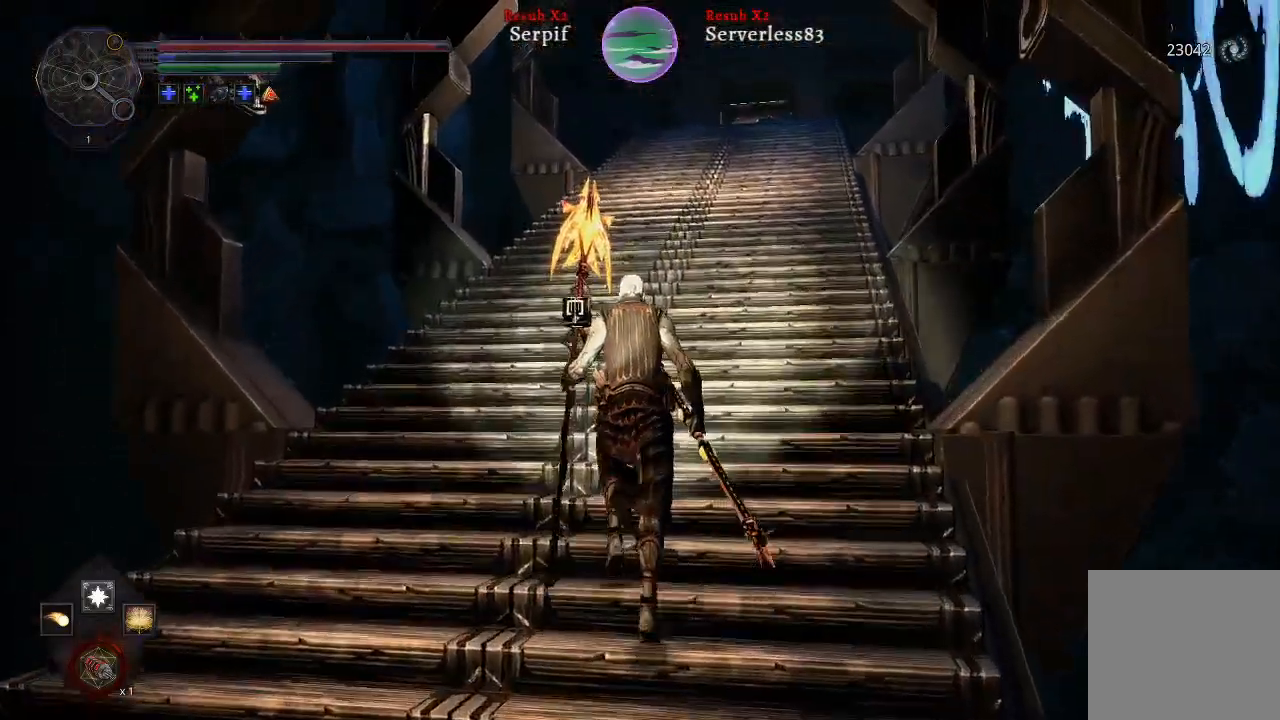
{"buttons": ["L2"], "left_stick": "up", "right_stick": "down", "events": [[83, "left_stick", "up"], [233, "right_stick", "down-right"], [333, "L2", "down"], [450, "right_stick", "down"]]}
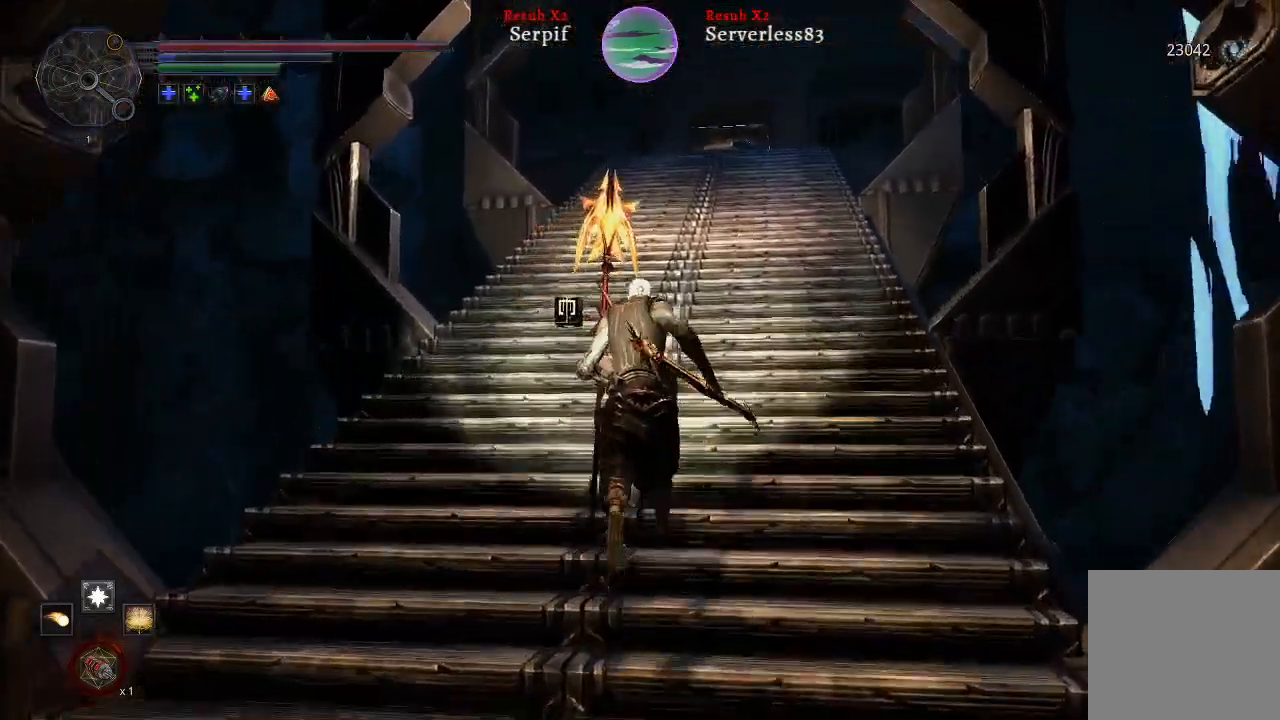
{"buttons": ["L2"], "left_stick": "up", "right_stick": "down", "events": []}
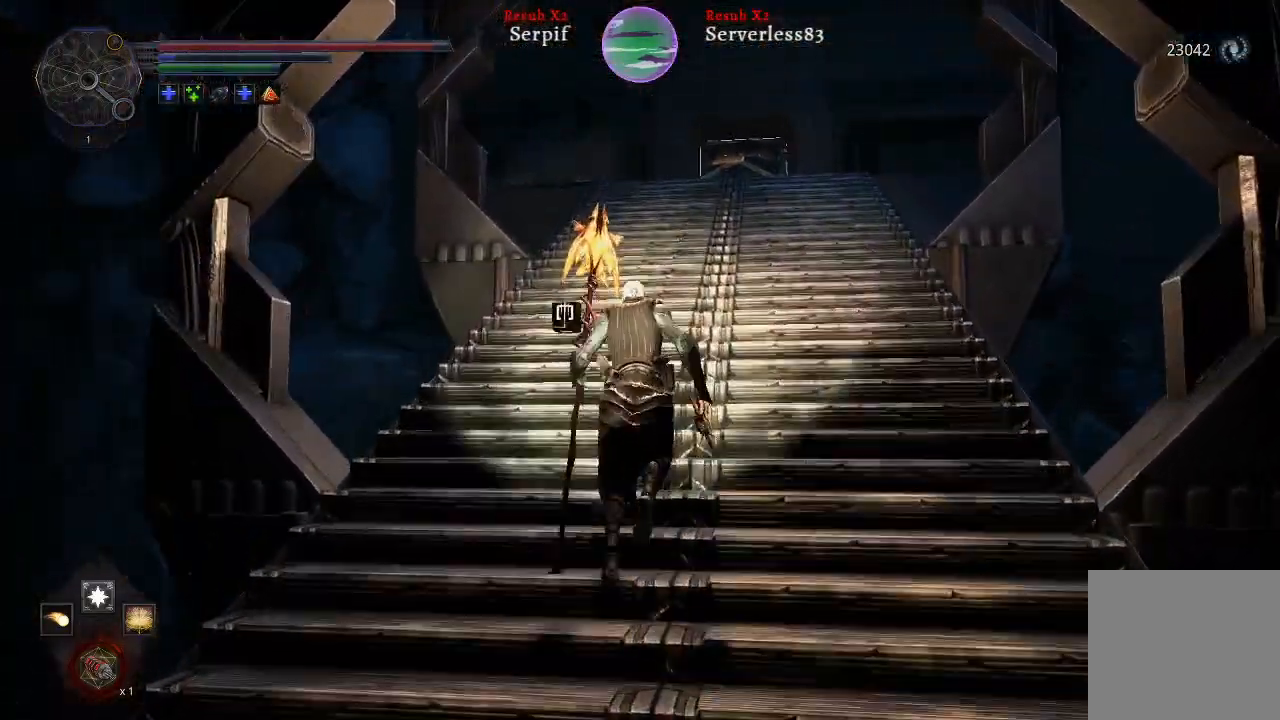
{"buttons": ["L2"], "left_stick": "up", "right_stick": "center", "events": [[17, "right_stick", "center"]]}
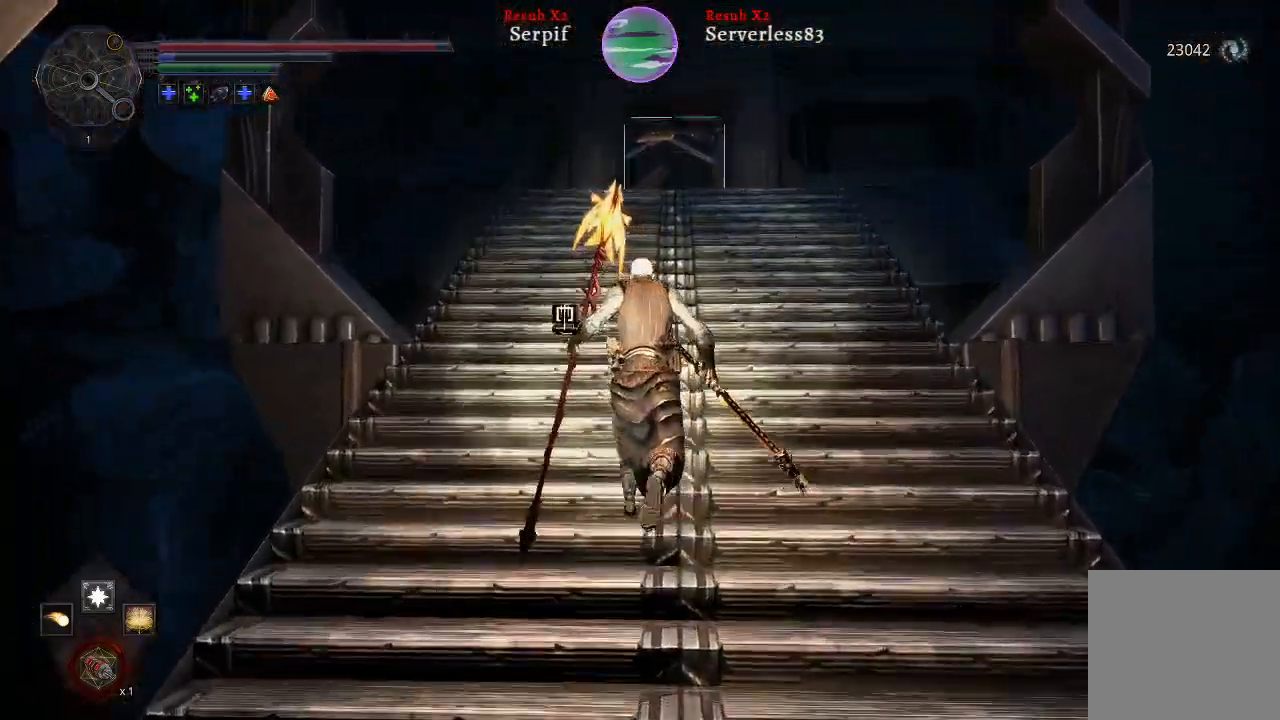
{"buttons": ["L2"], "left_stick": "up", "right_stick": "up", "events": [[433, "right_stick", "up"]]}
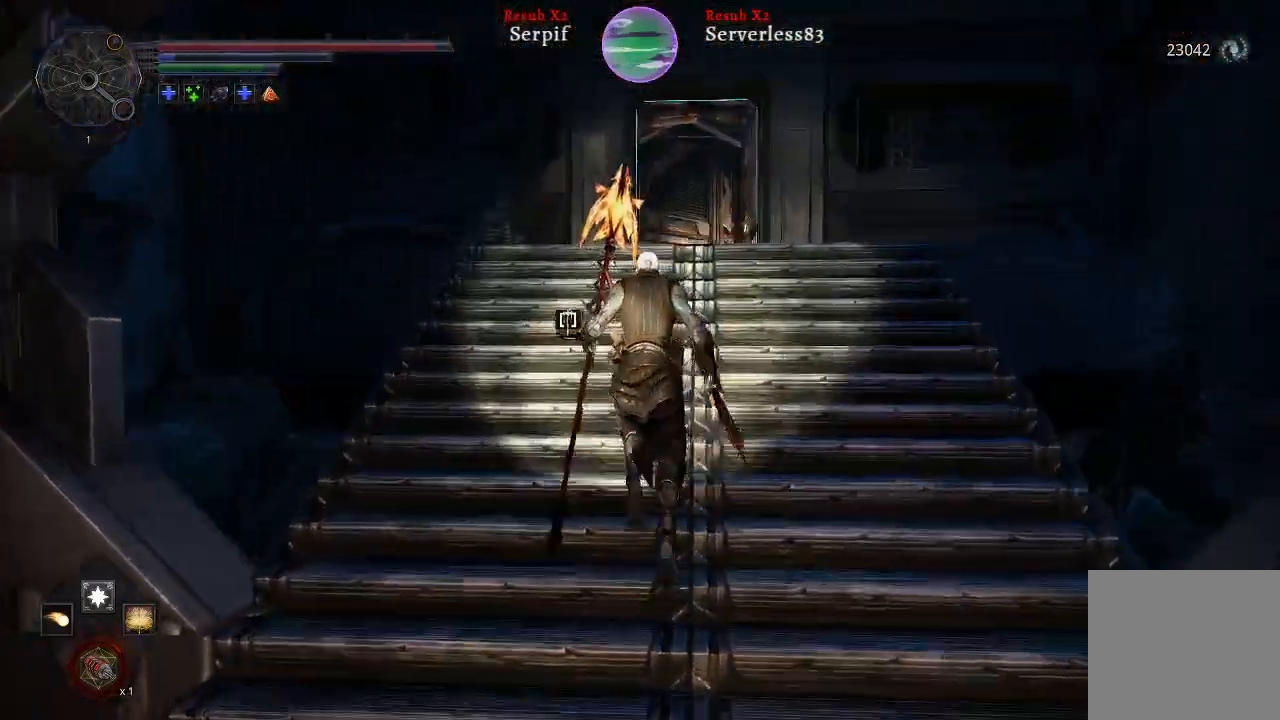
{"buttons": [], "left_stick": "up", "right_stick": "center", "events": [[250, "L2", "up"], [350, "right_stick", "center"]]}
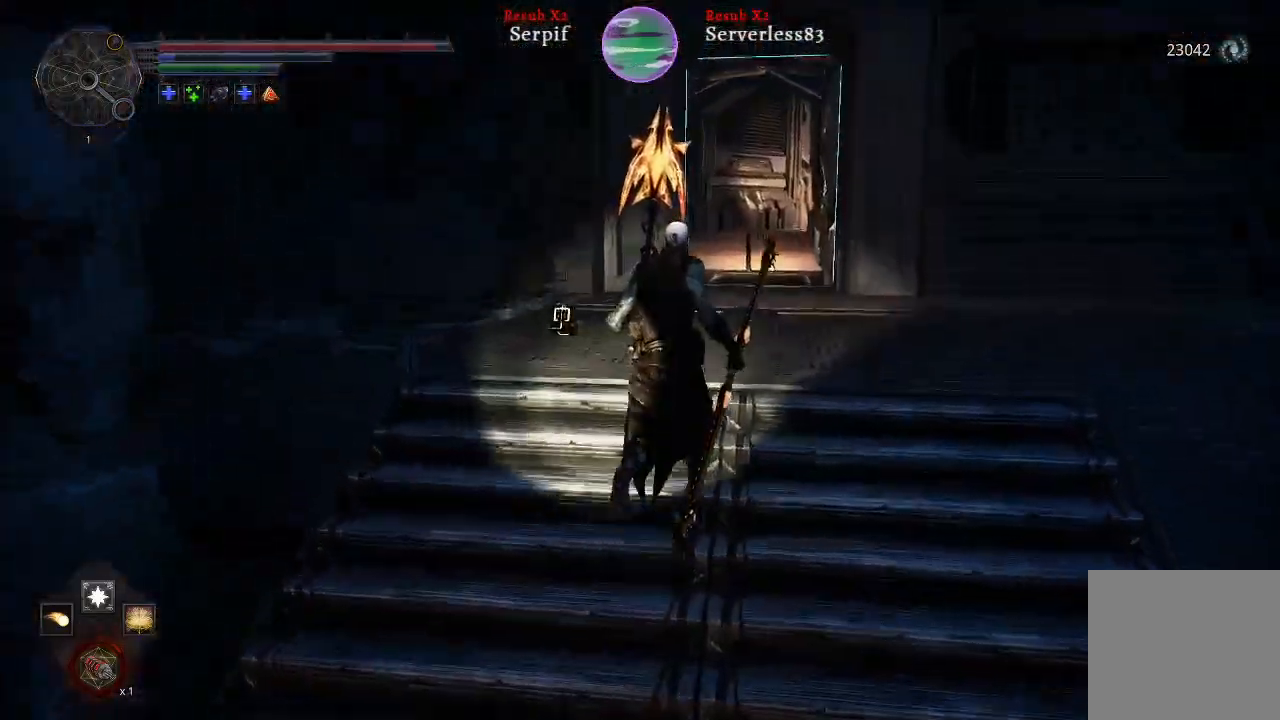
{"buttons": [], "left_stick": "up", "right_stick": "left", "events": [[283, "right_stick", "left"]]}
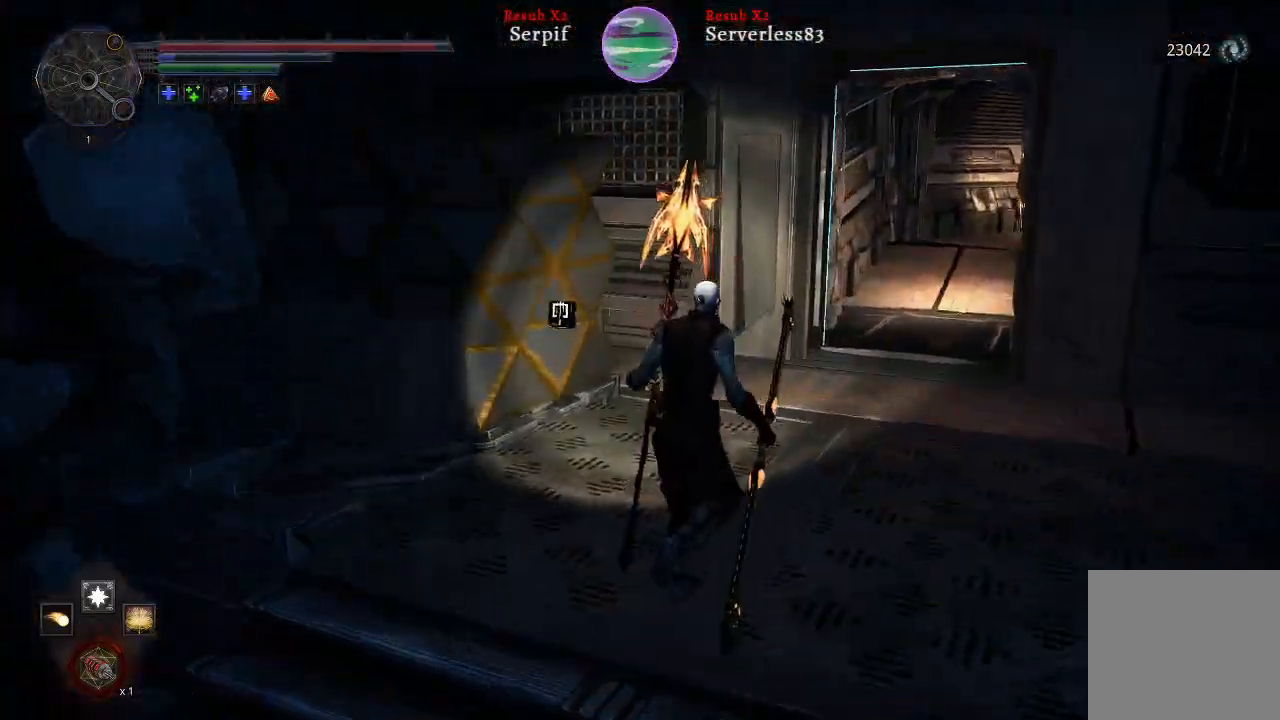
{"buttons": [], "left_stick": "up-right", "right_stick": "left", "events": [[217, "left_stick", "up-right"]]}
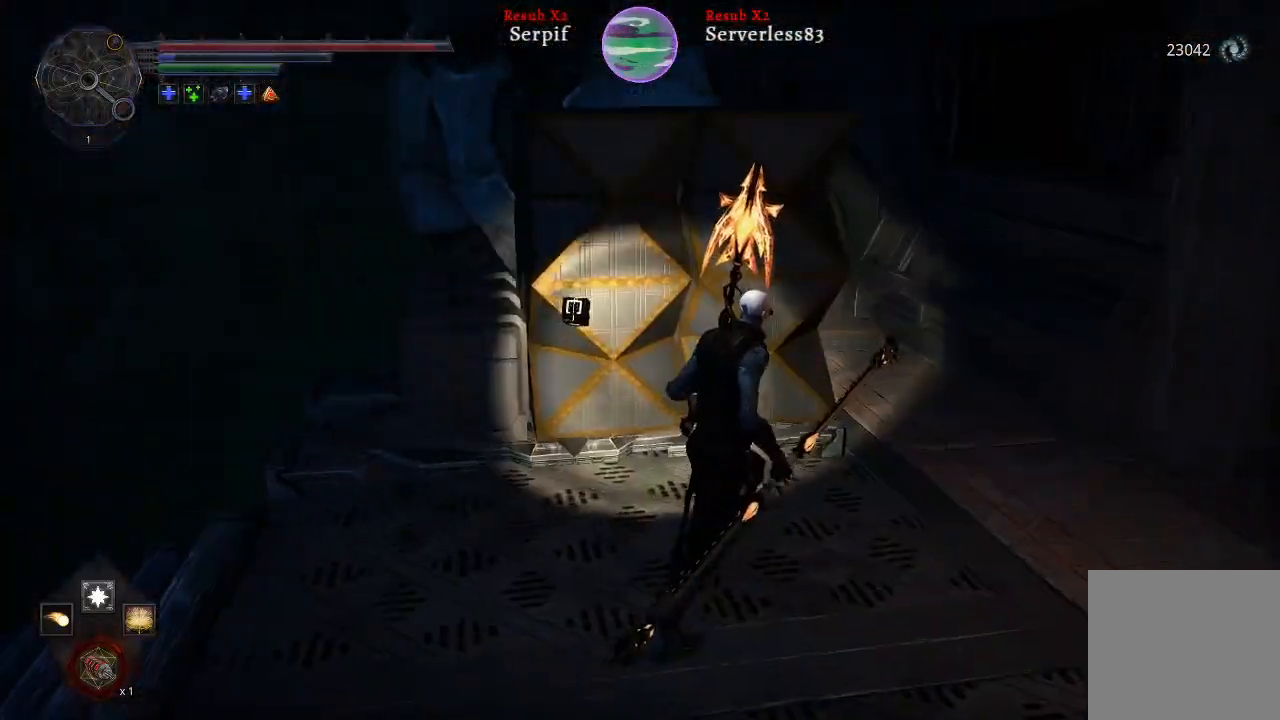
{"buttons": [], "left_stick": "up-right", "right_stick": "left", "events": []}
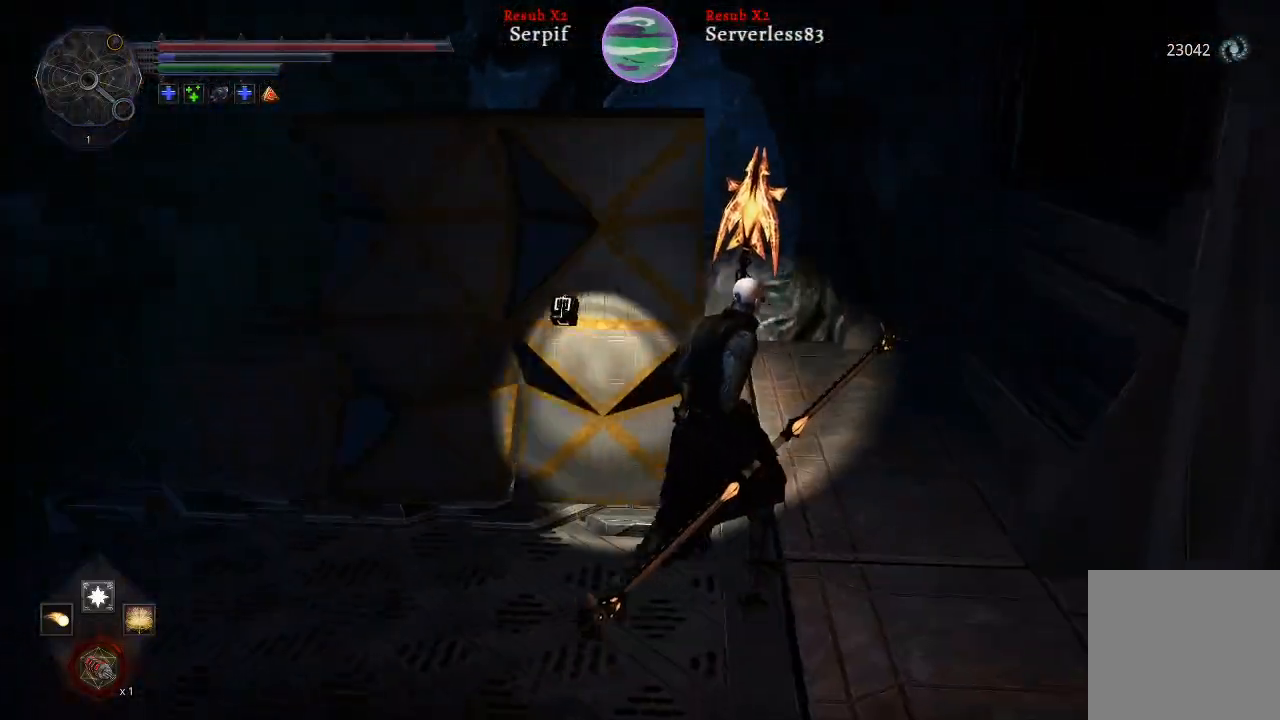
{"buttons": [], "left_stick": "up-right", "right_stick": "left", "events": []}
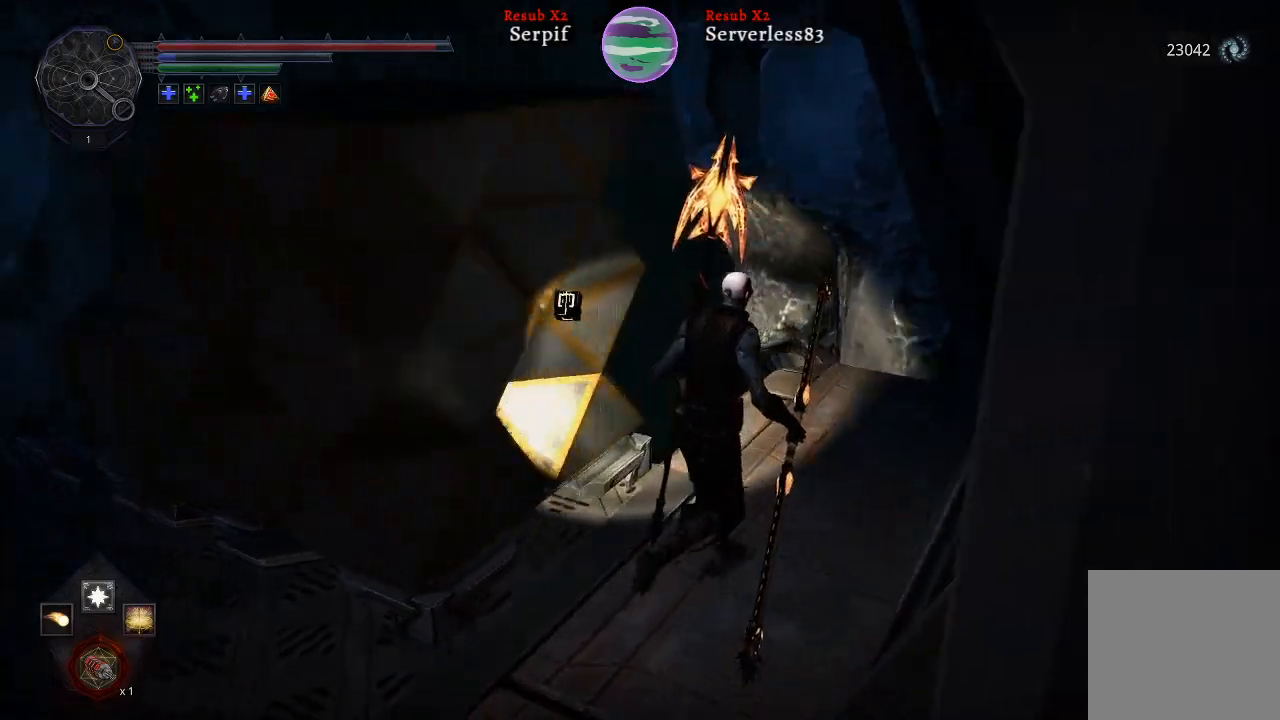
{"buttons": [], "left_stick": "center", "right_stick": "left", "events": [[367, "left_stick", "center"]]}
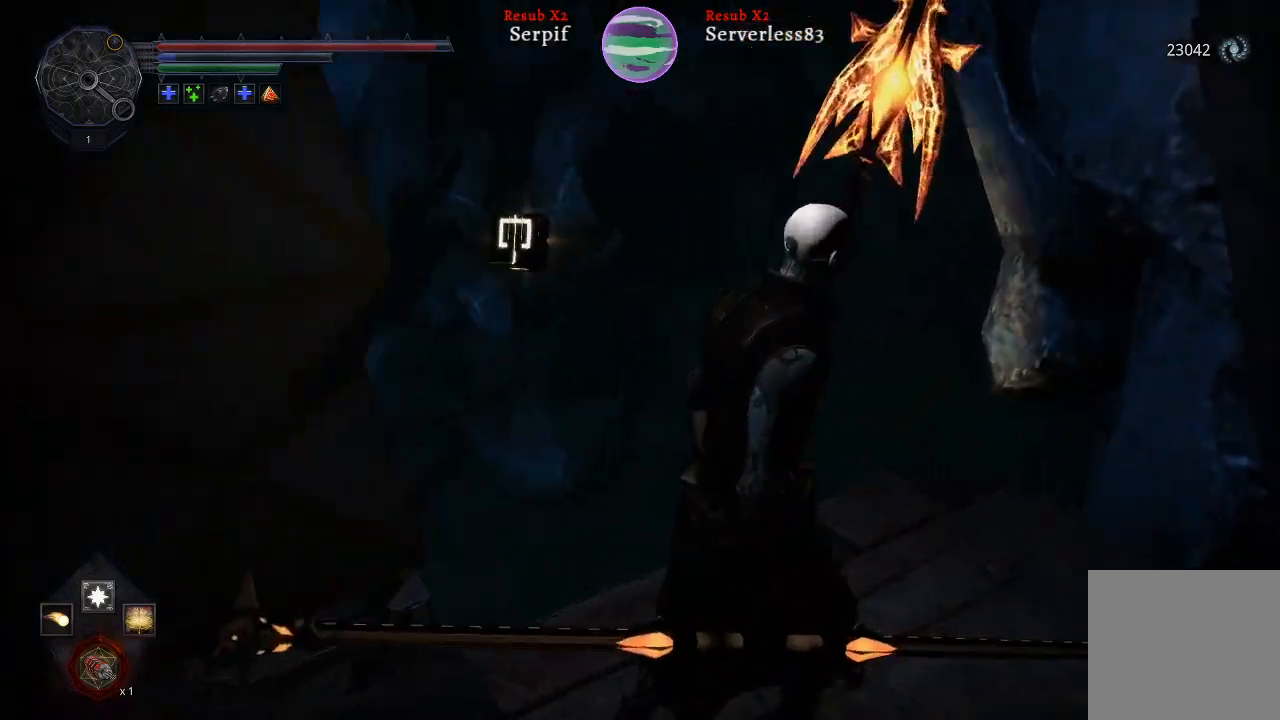
{"buttons": [], "left_stick": "up", "right_stick": "left", "events": [[467, "left_stick", "up"]]}
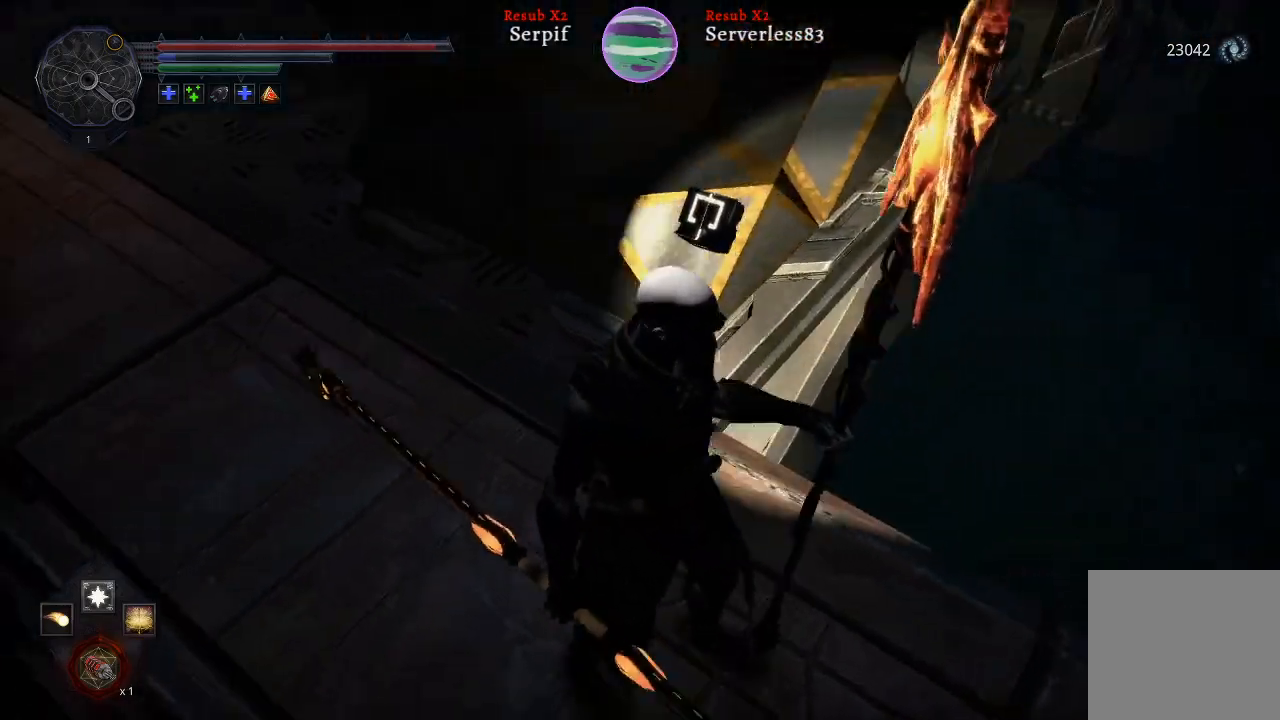
{"buttons": [], "left_stick": "up", "right_stick": "left", "events": [[317, "left_stick", "up-right"], [483, "left_stick", "up"]]}
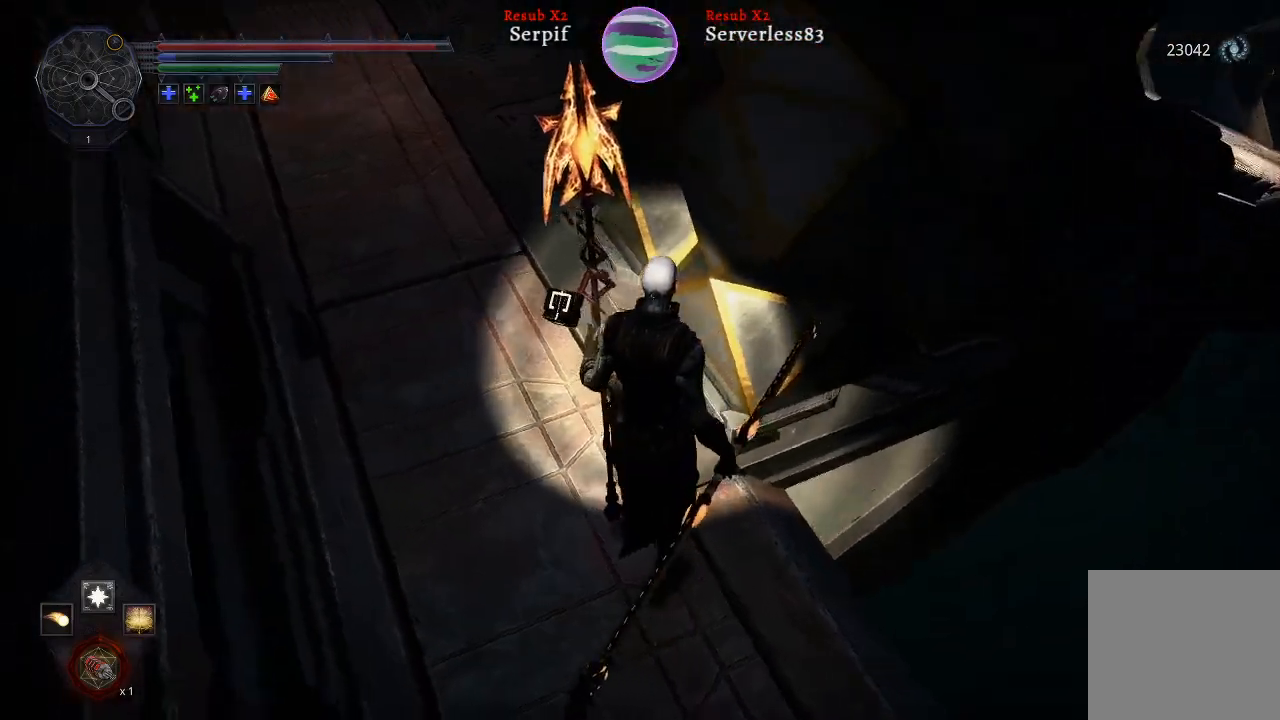
{"buttons": ["L2"], "left_stick": "up", "right_stick": "center", "events": [[67, "right_stick", "down-left"], [200, "right_stick", "down"], [300, "right_stick", "center"], [467, "L2", "down"]]}
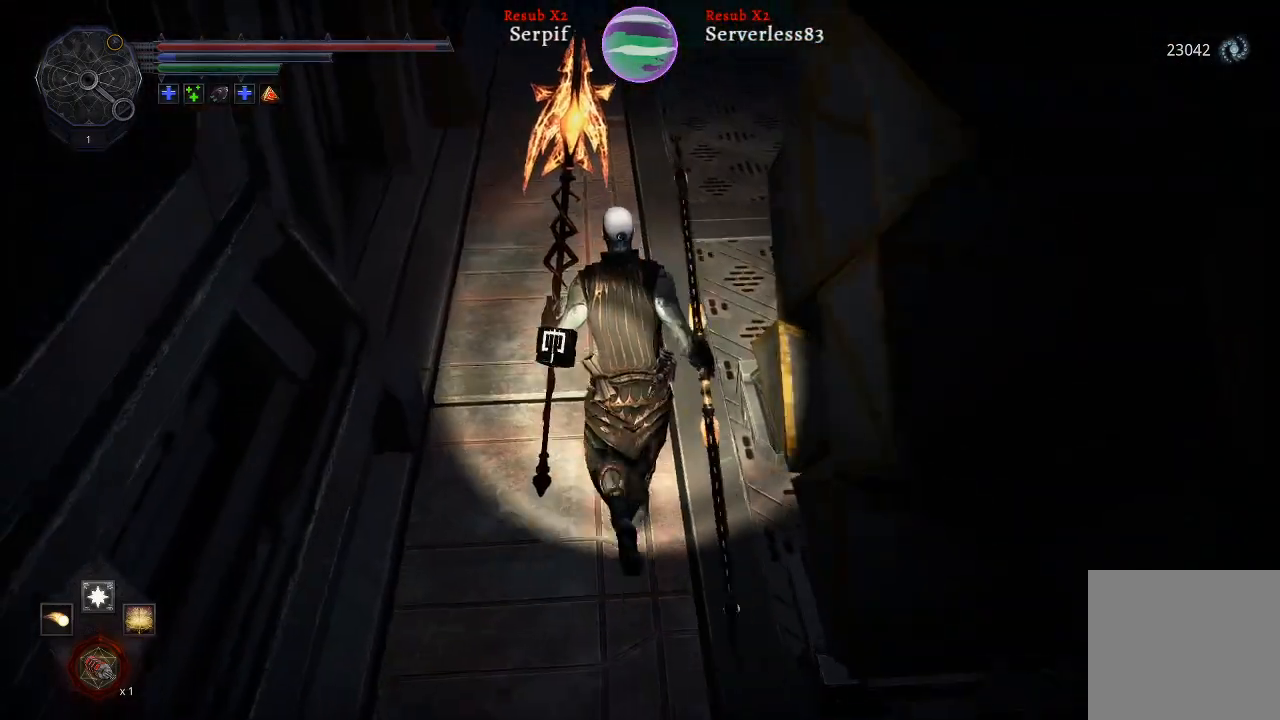
{"buttons": ["L2"], "left_stick": "up", "right_stick": "down", "events": [[150, "right_stick", "down-right"], [433, "right_stick", "down"]]}
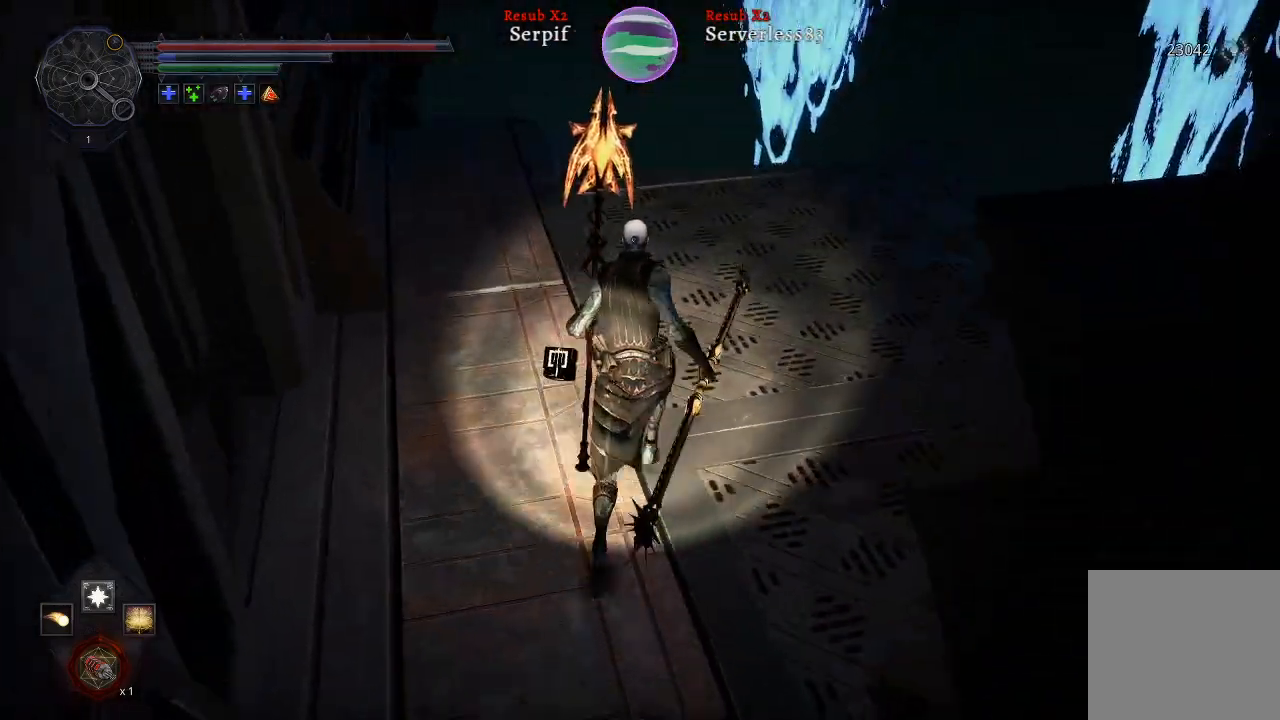
{"buttons": [], "left_stick": "up-right", "right_stick": "left", "events": [[133, "L2", "up"], [133, "right_stick", "center"], [183, "left_stick", "up-right"], [233, "right_stick", "left"]]}
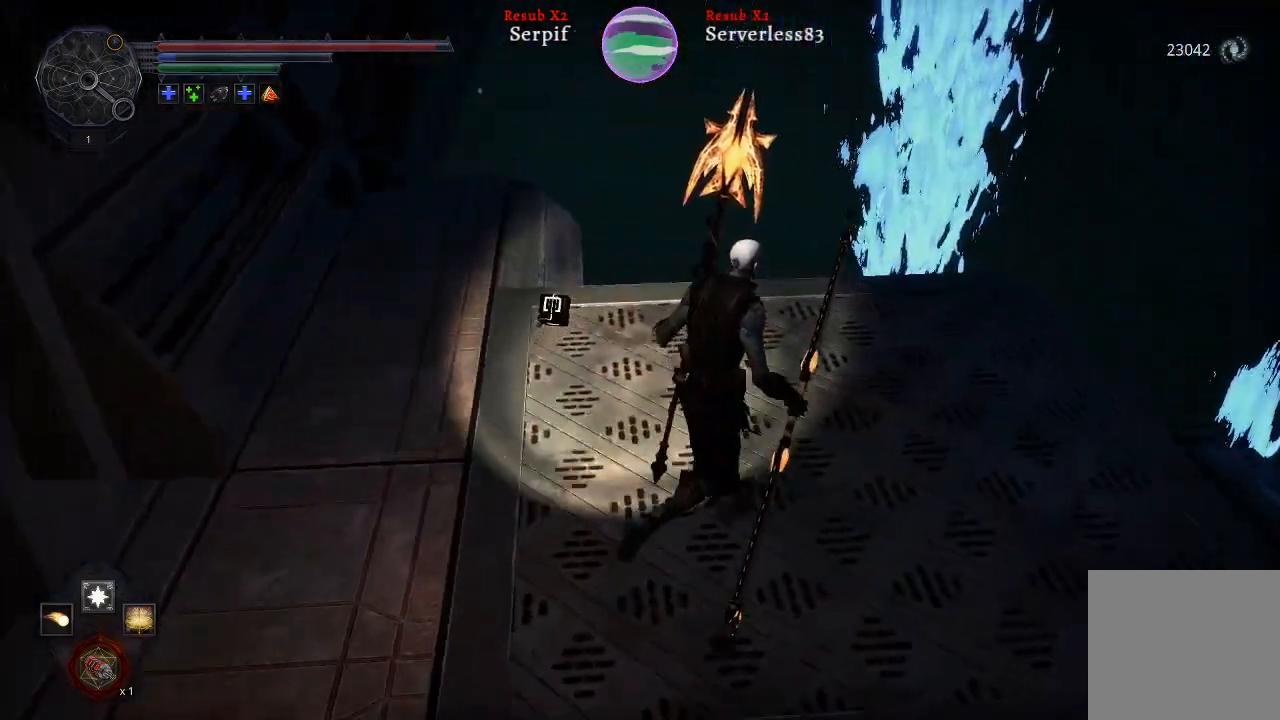
{"buttons": [], "left_stick": "up-right", "right_stick": "up-right", "events": [[133, "right_stick", "up-right"]]}
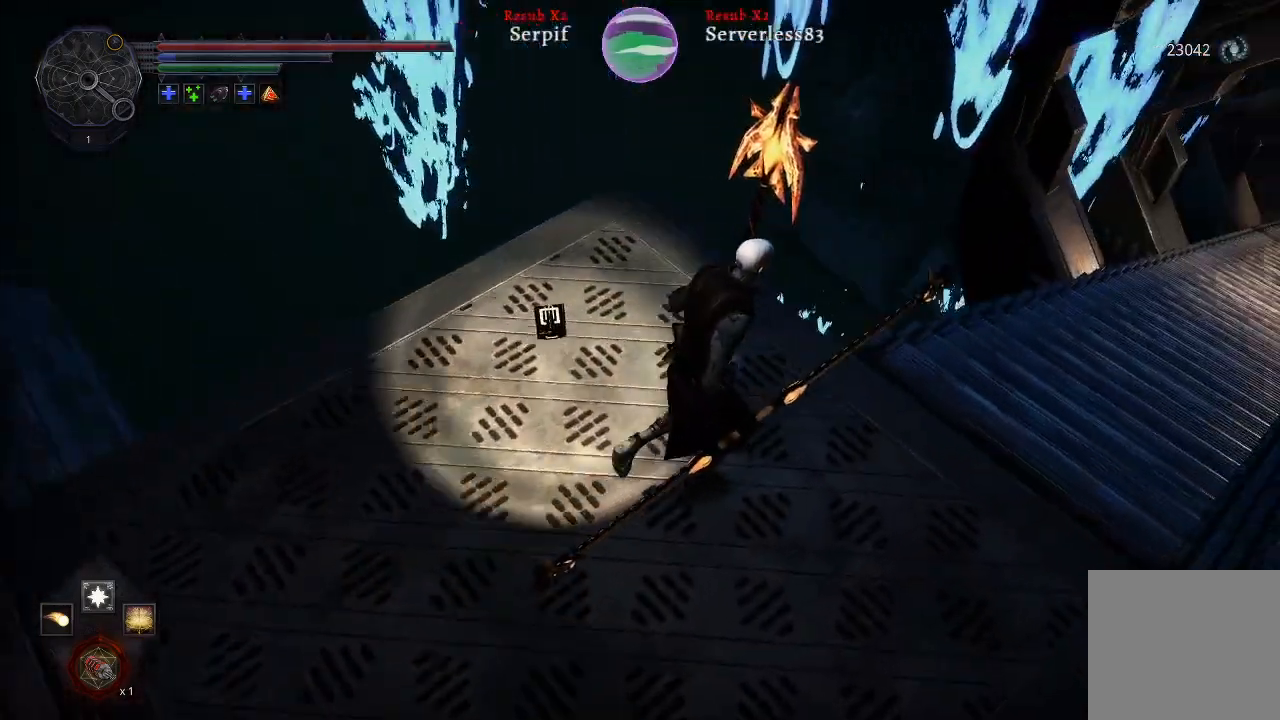
{"buttons": [], "left_stick": "up-right", "right_stick": "left", "events": [[67, "right_stick", "center"], [383, "right_stick", "left"]]}
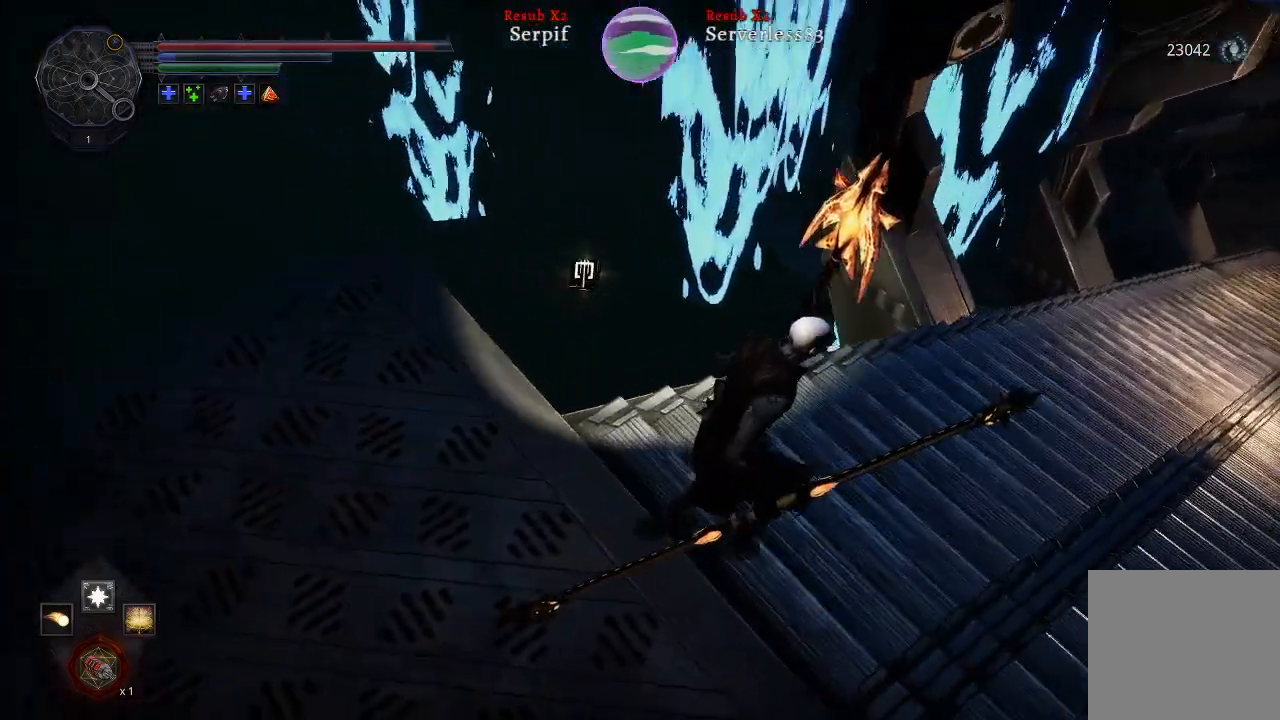
{"buttons": [], "left_stick": "up", "right_stick": "down-left", "events": [[350, "left_stick", "center"], [483, "right_stick", "down-left"], [500, "left_stick", "up"]]}
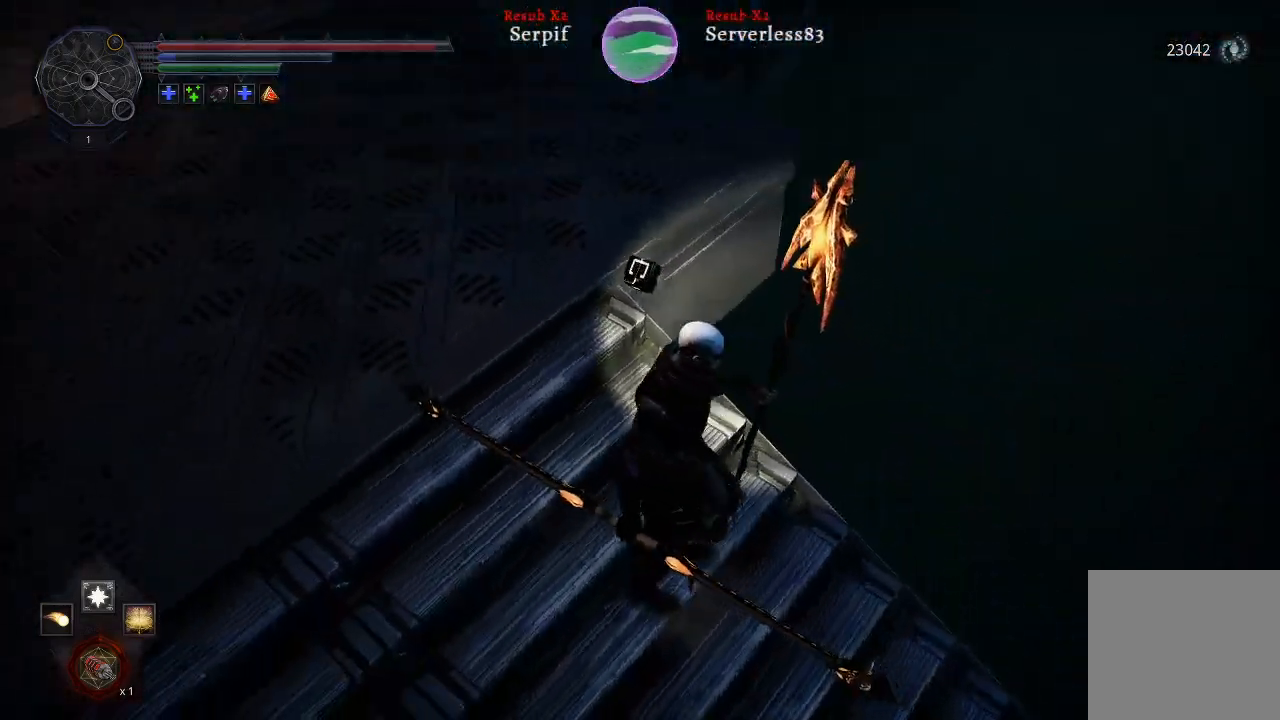
{"buttons": [], "left_stick": "up", "right_stick": "center", "events": [[317, "right_stick", "center"]]}
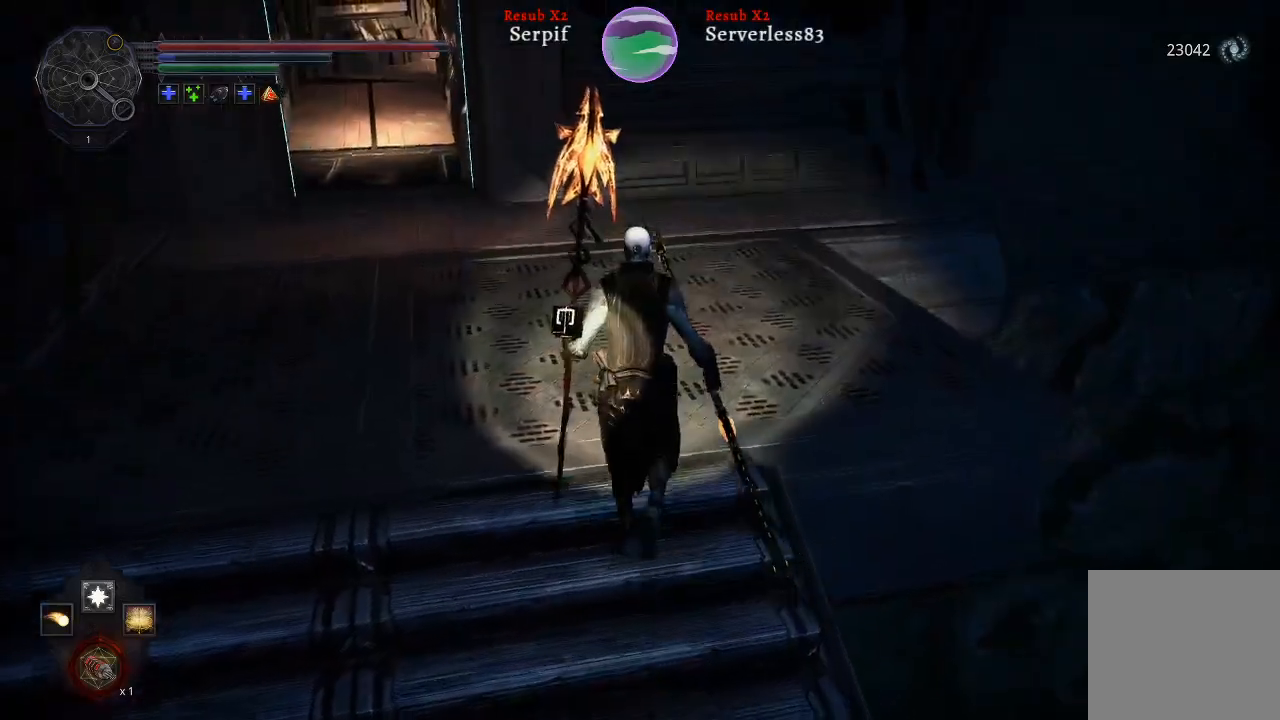
{"buttons": ["L2"], "left_stick": "up", "right_stick": "down-left", "events": [[250, "right_stick", "left"], [383, "right_stick", "down-left"], [467, "L2", "down"]]}
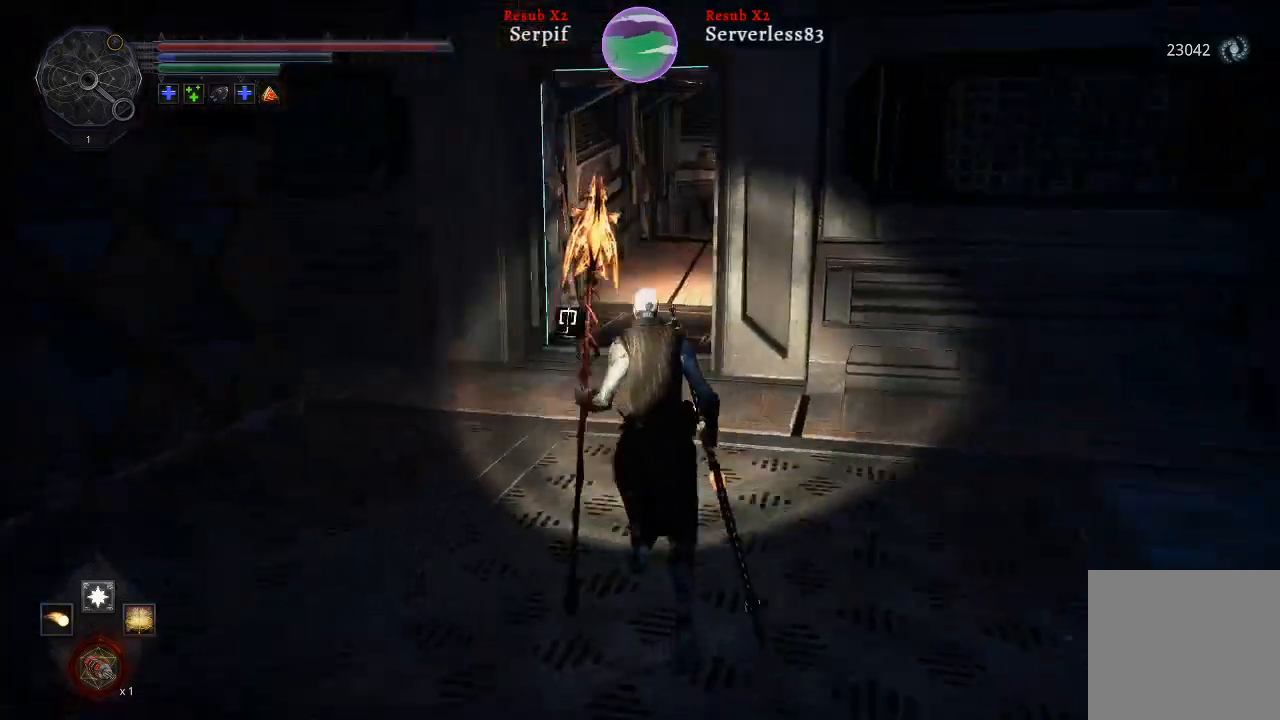
{"buttons": ["L2"], "left_stick": "up", "right_stick": "center", "events": [[83, "right_stick", "center"]]}
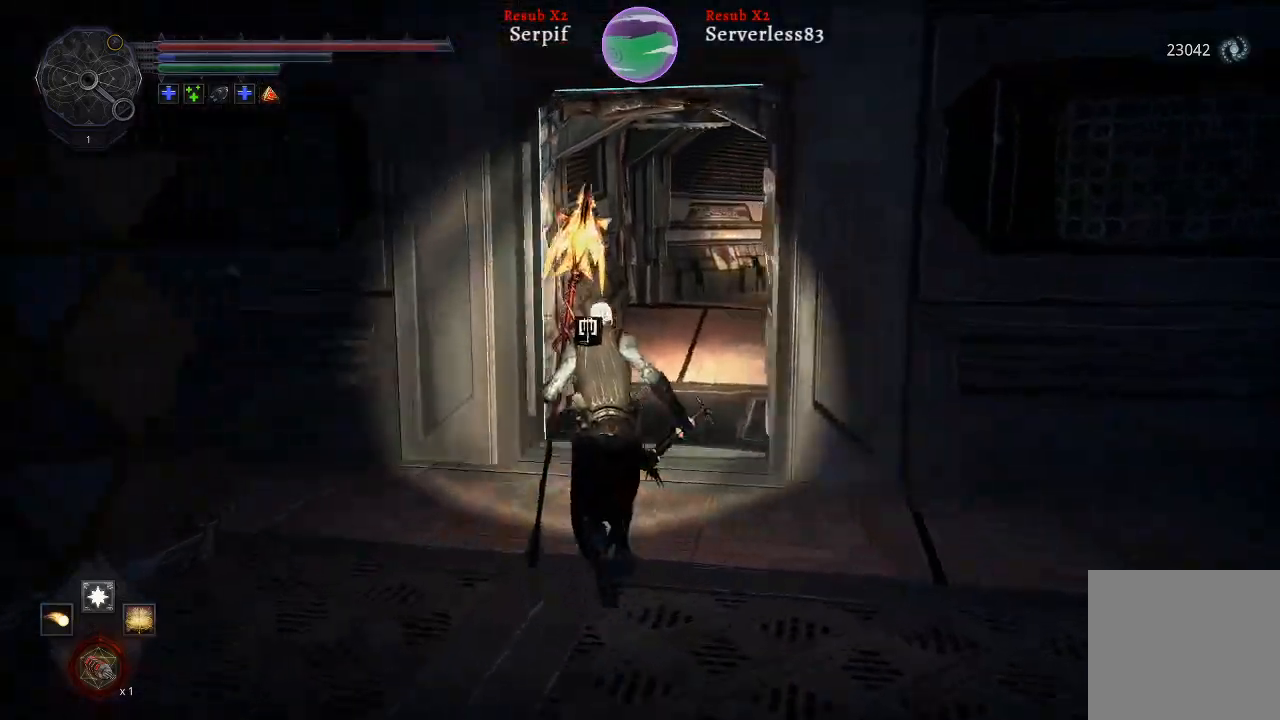
{"buttons": ["L2"], "left_stick": "up", "right_stick": "center", "events": []}
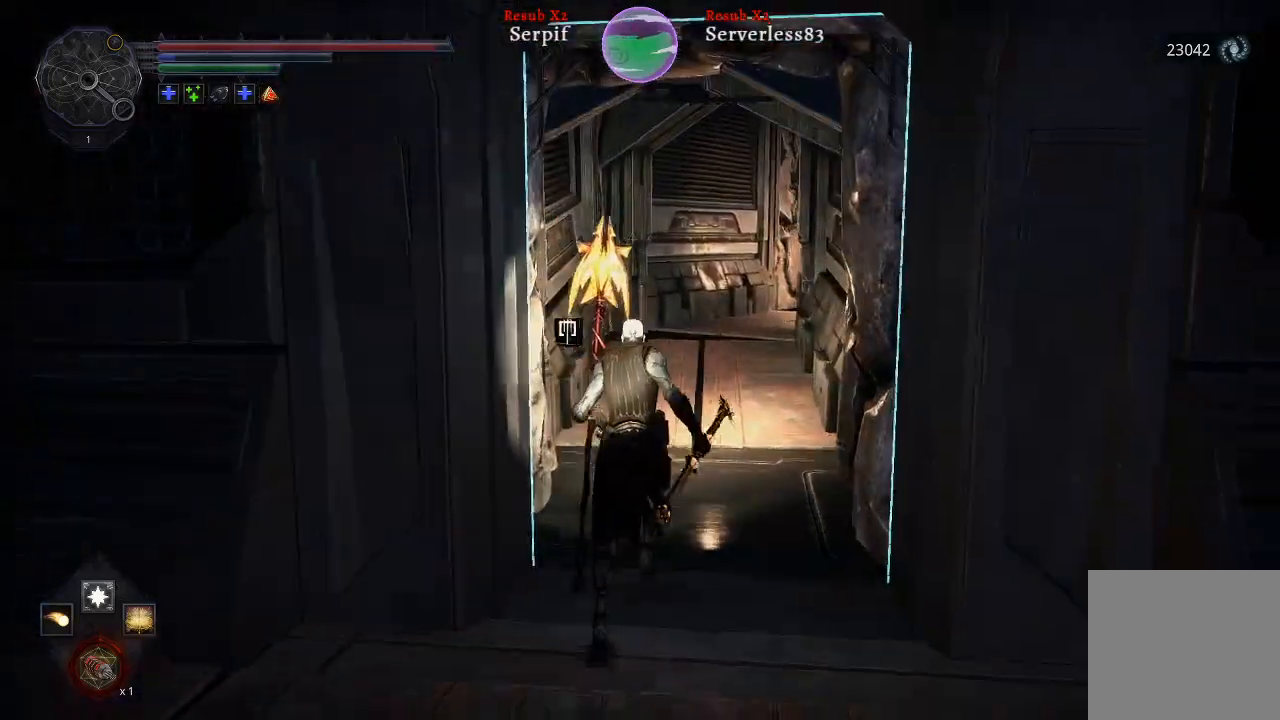
{"buttons": ["L2"], "left_stick": "up", "right_stick": "center", "events": []}
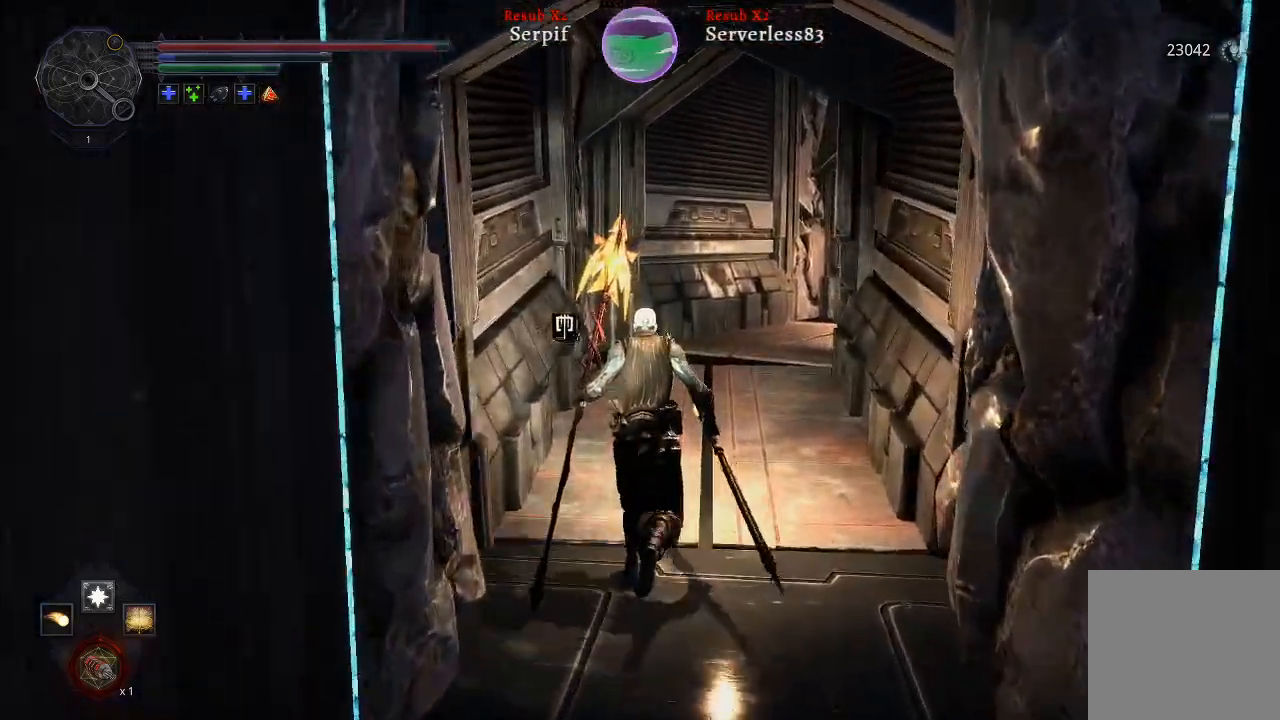
{"buttons": [], "left_stick": "up", "right_stick": "center", "events": [[250, "L2", "up"]]}
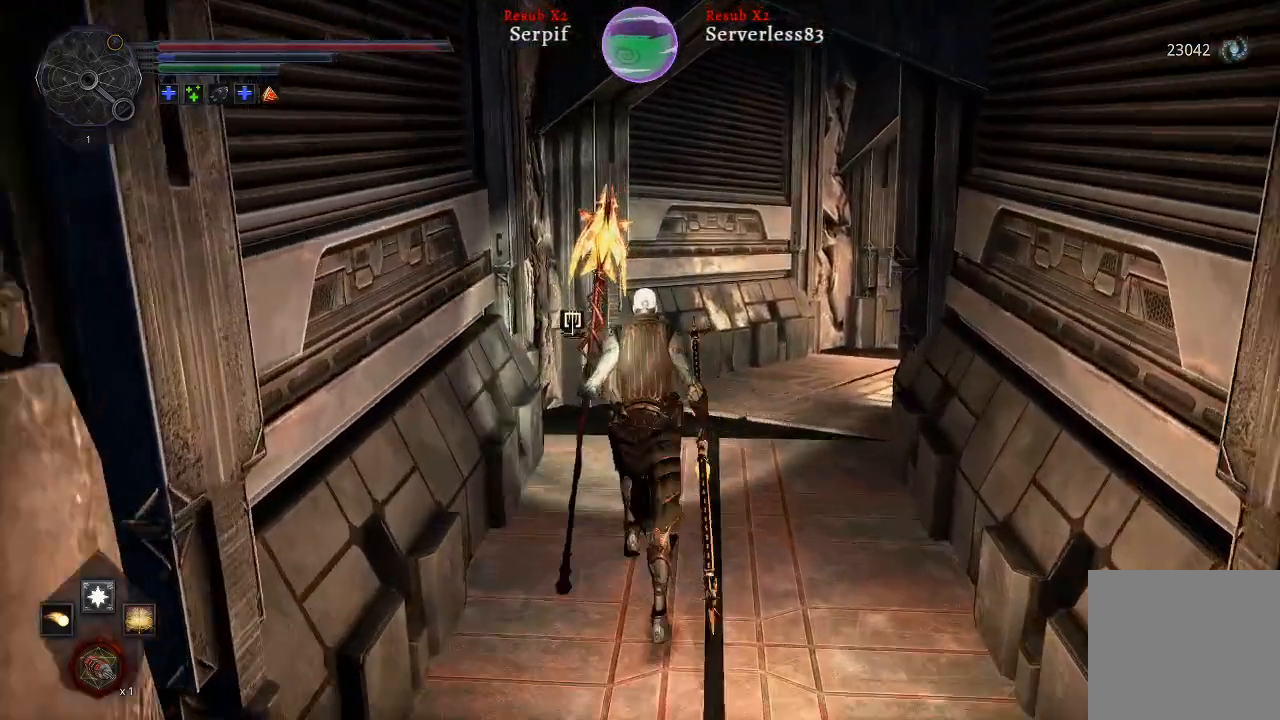
{"buttons": [], "left_stick": "up", "right_stick": "center", "events": [[50, "right_stick", "right"], [383, "right_stick", "center"]]}
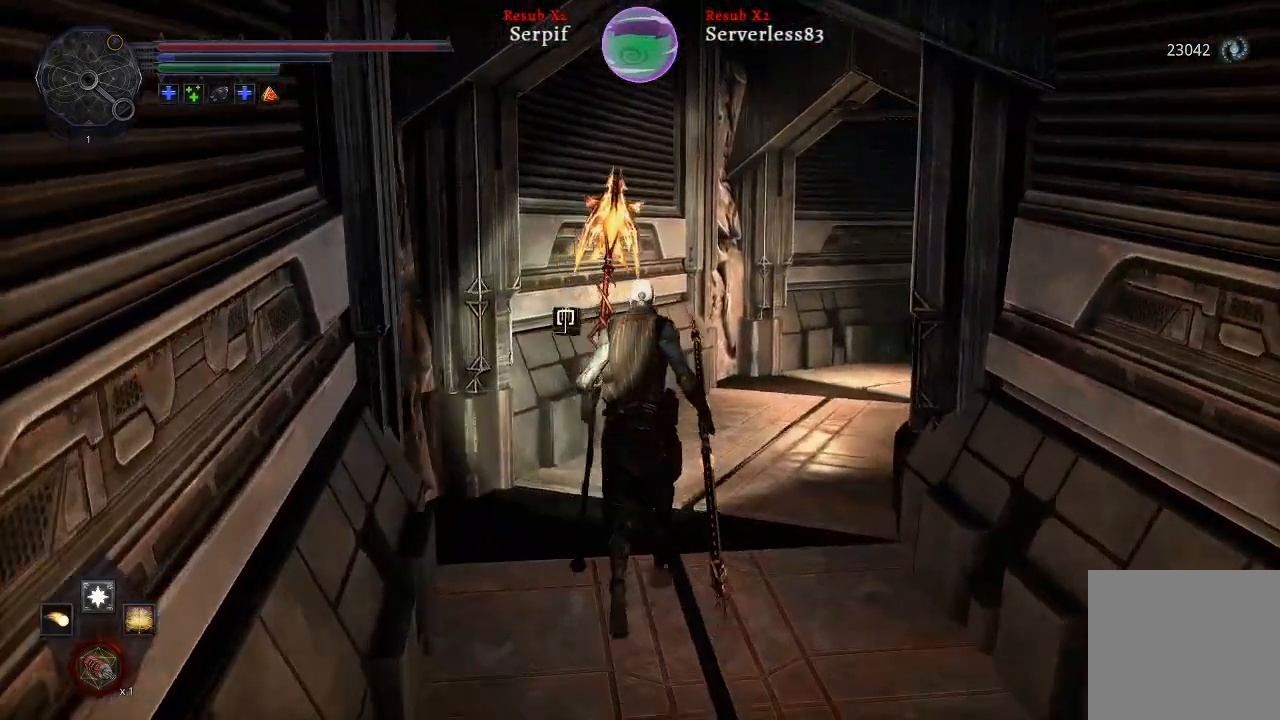
{"buttons": [], "left_stick": "up", "right_stick": "right", "events": [[67, "right_stick", "right"]]}
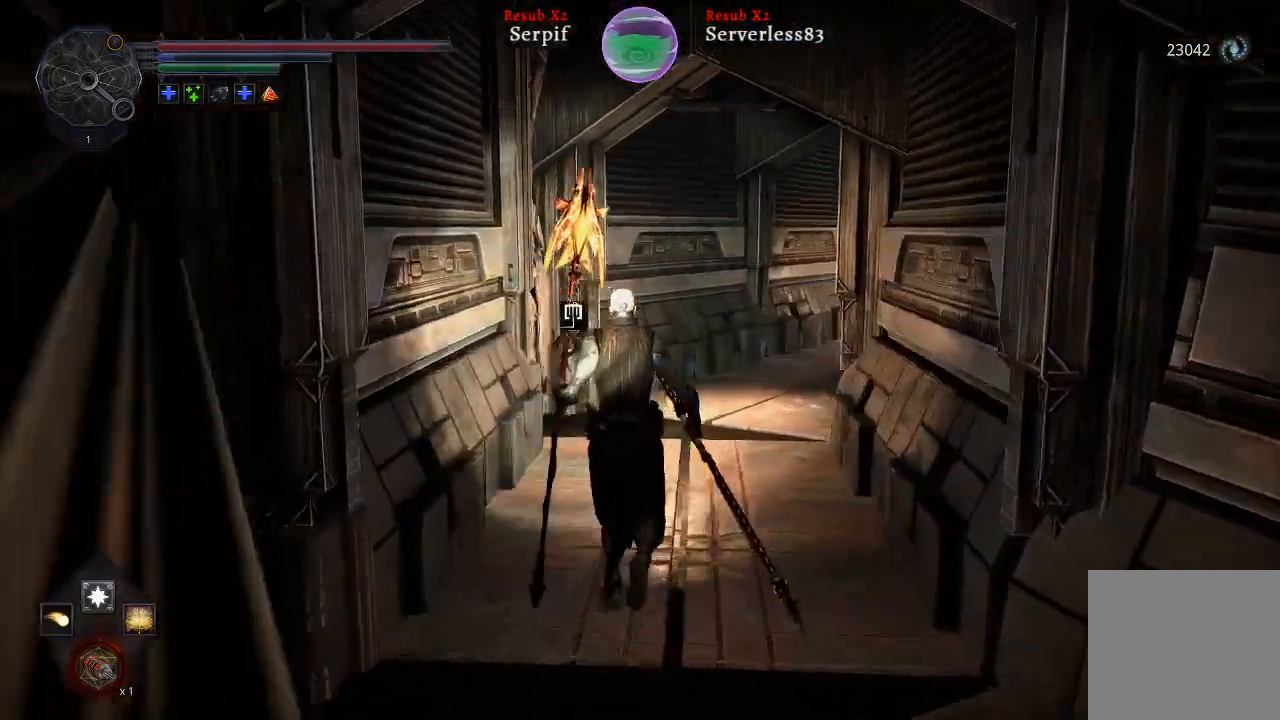
{"buttons": [], "left_stick": "up", "right_stick": "right", "events": []}